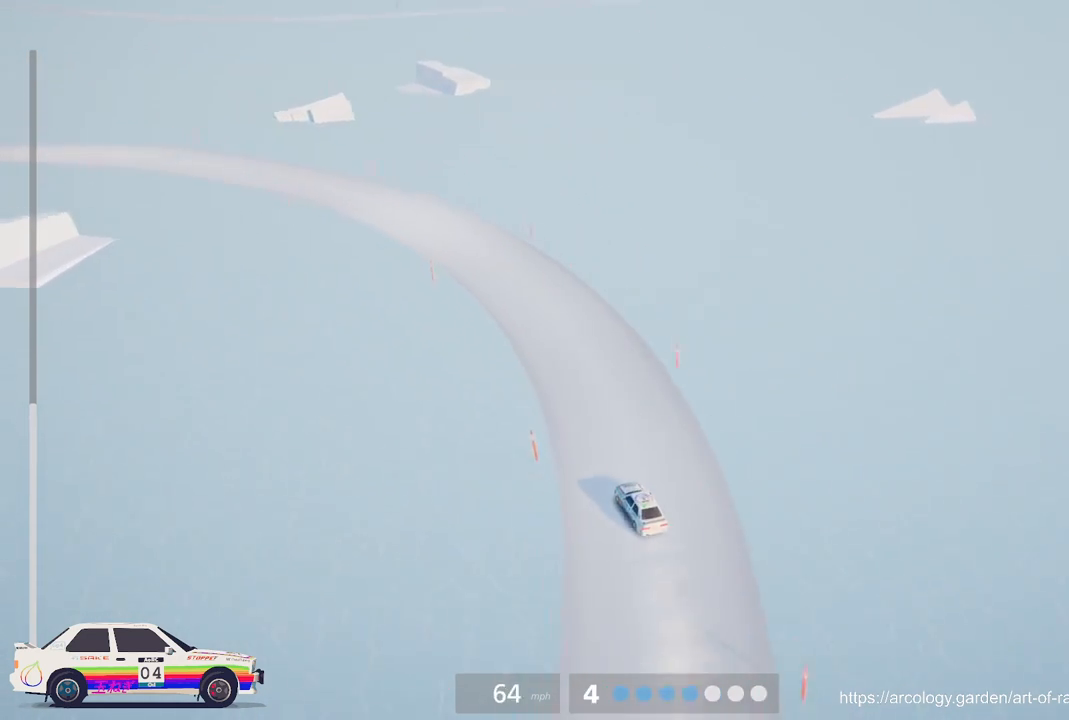
Gameplay with a controller (Xbox layout); each line is a JSON object with the inputs held at the frame after it. "events" lists button and stick changes between this image and that frame as [ms after this image, input, new state], when the widget could be followed in between. Not read: right_stick.
{"buttons": ["R2"], "left_stick": "center", "events": [[50, "left_stick", "center"], [200, "left_stick", "left"], [367, "left_stick", "center"]]}
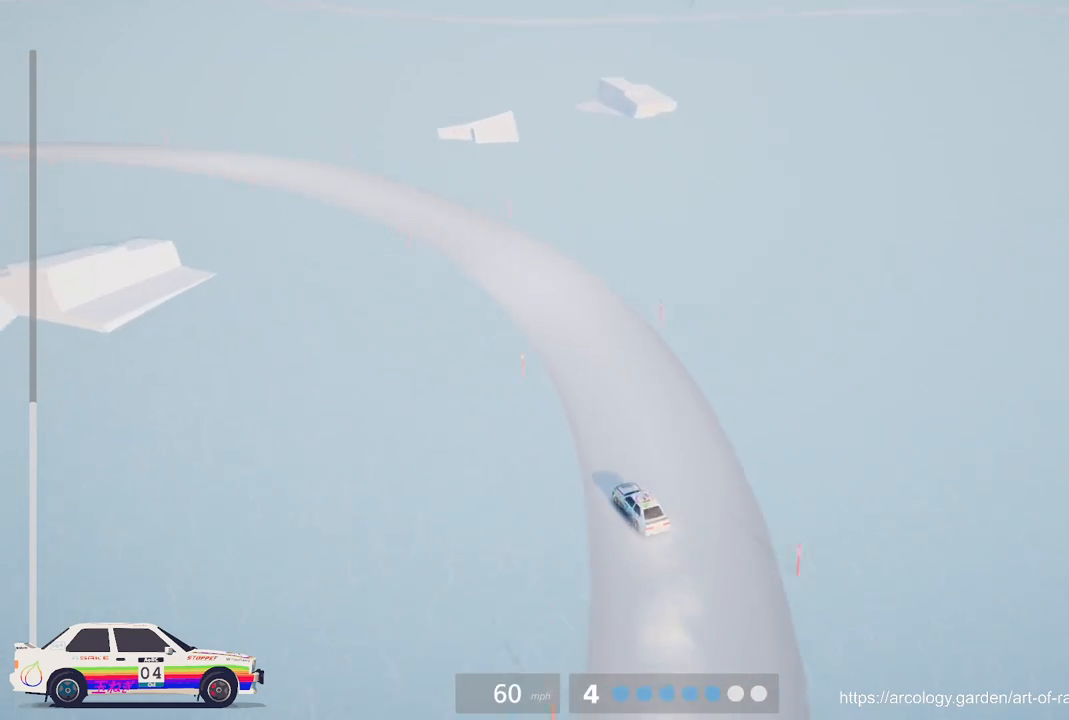
{"buttons": ["R2"], "left_stick": "center", "events": [[150, "left_stick", "left"], [450, "left_stick", "center"]]}
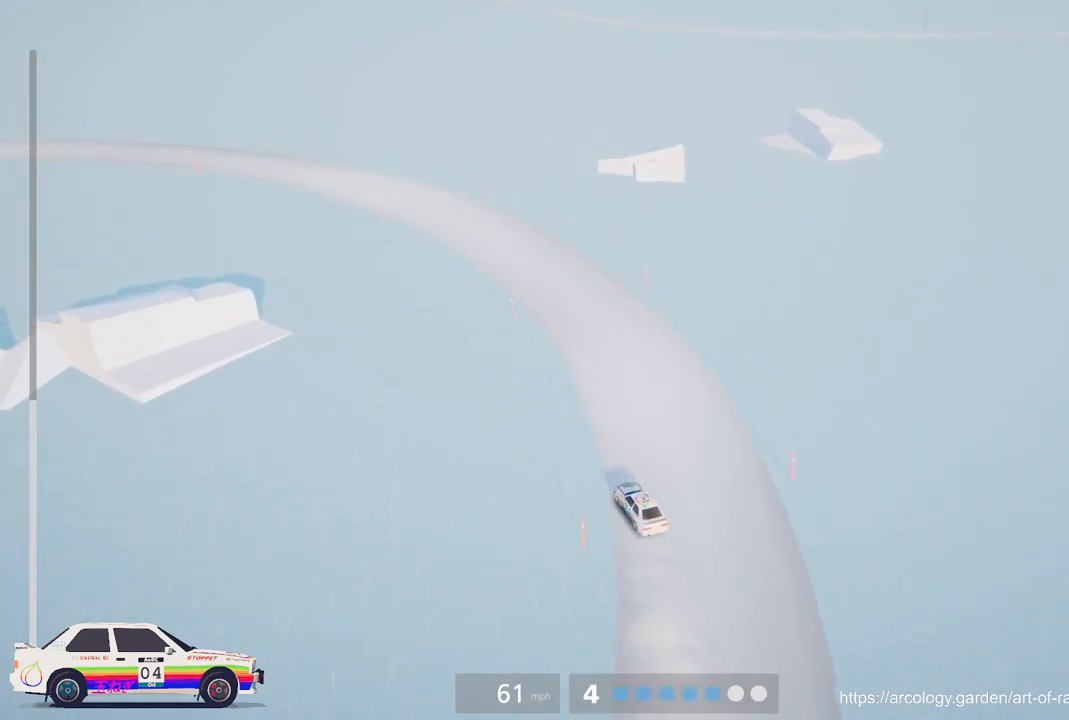
{"buttons": ["R2"], "left_stick": "left", "events": [[17, "left_stick", "left"]]}
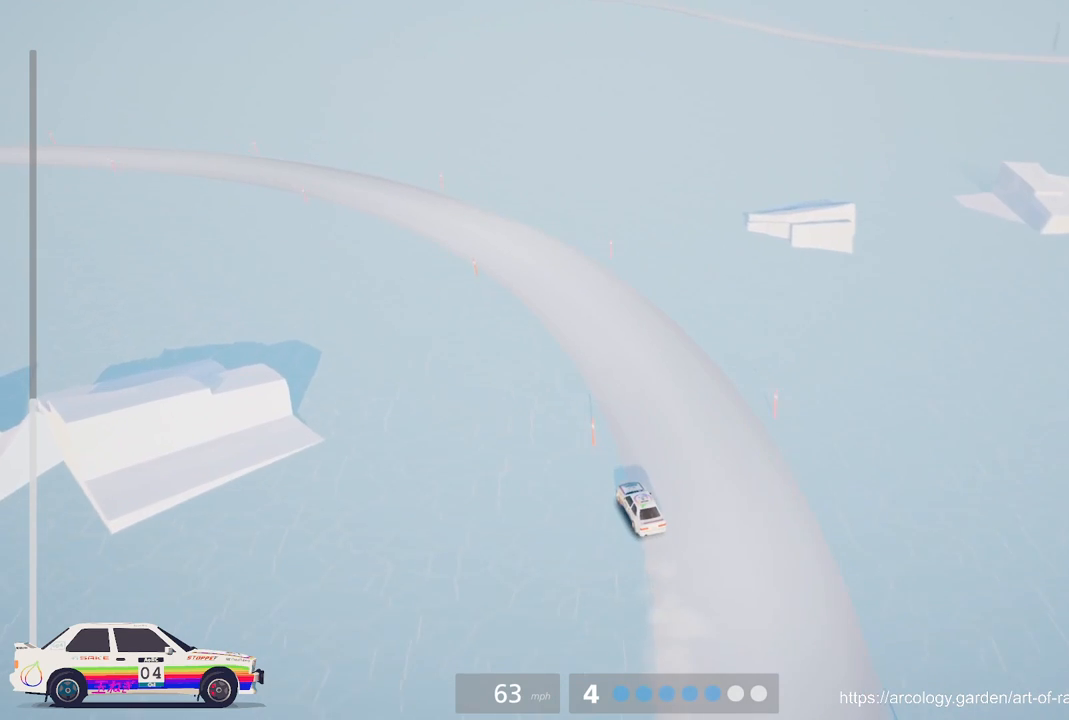
{"buttons": ["R2"], "left_stick": "left", "events": [[183, "left_stick", "center"], [300, "left_stick", "left"]]}
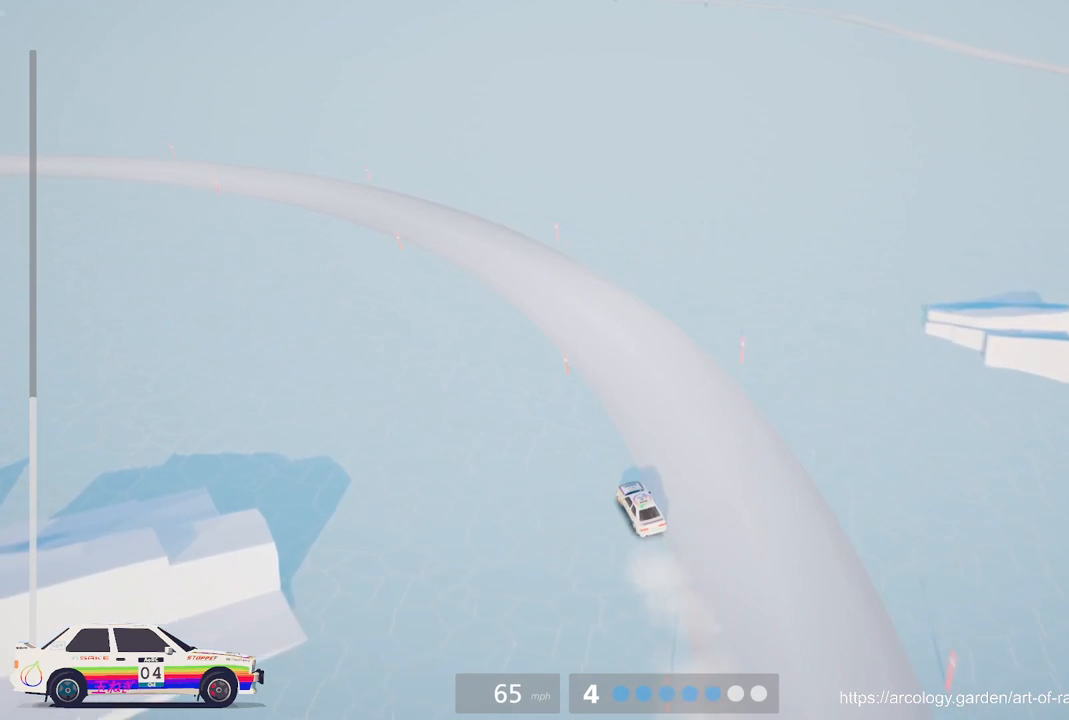
{"buttons": ["R2"], "left_stick": "center", "events": [[217, "left_stick", "down-left"], [367, "left_stick", "center"]]}
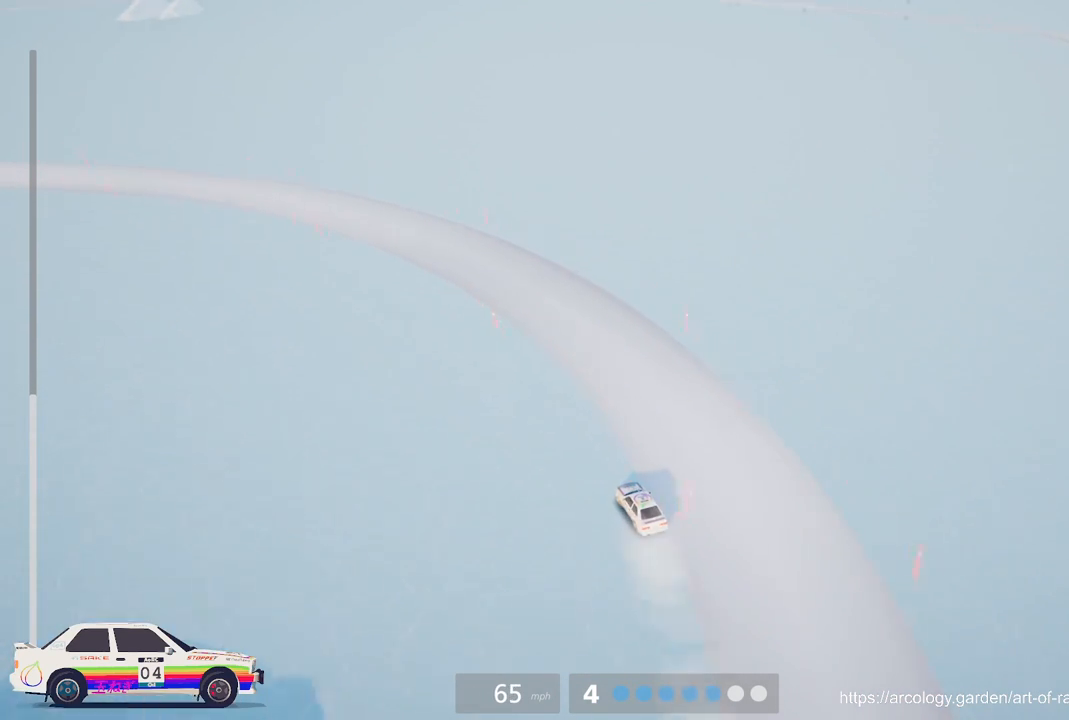
{"buttons": ["R2"], "left_stick": "left", "events": [[17, "left_stick", "left"], [267, "left_stick", "down-left"], [417, "left_stick", "left"]]}
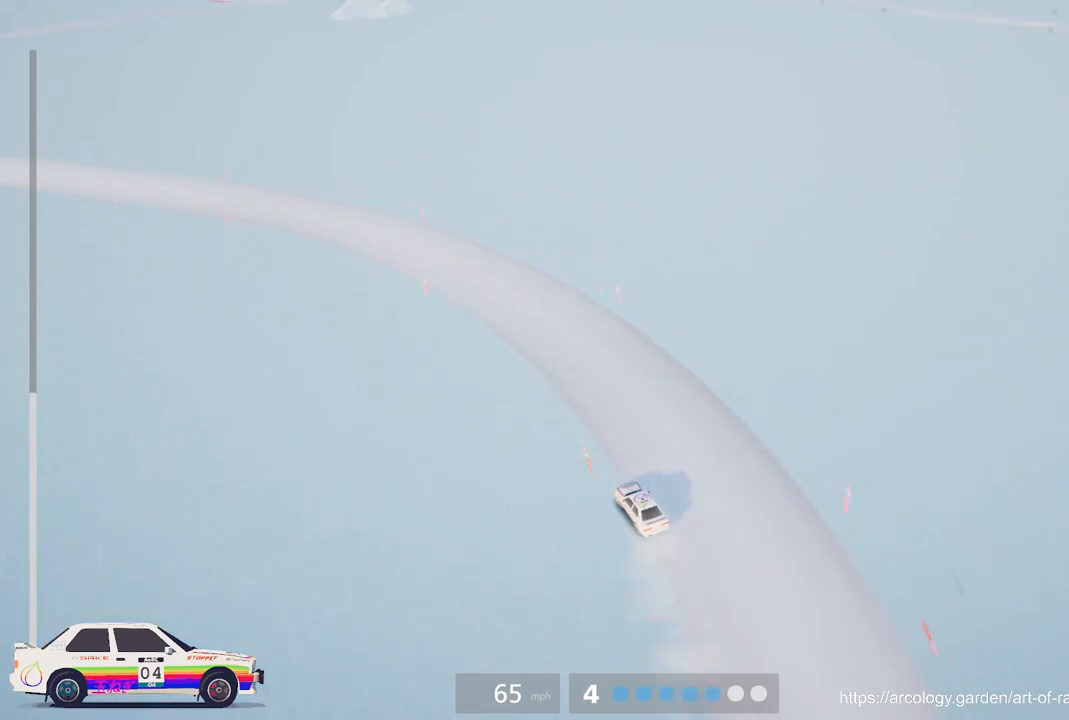
{"buttons": ["R2"], "left_stick": "left", "events": [[167, "left_stick", "center"], [300, "left_stick", "left"]]}
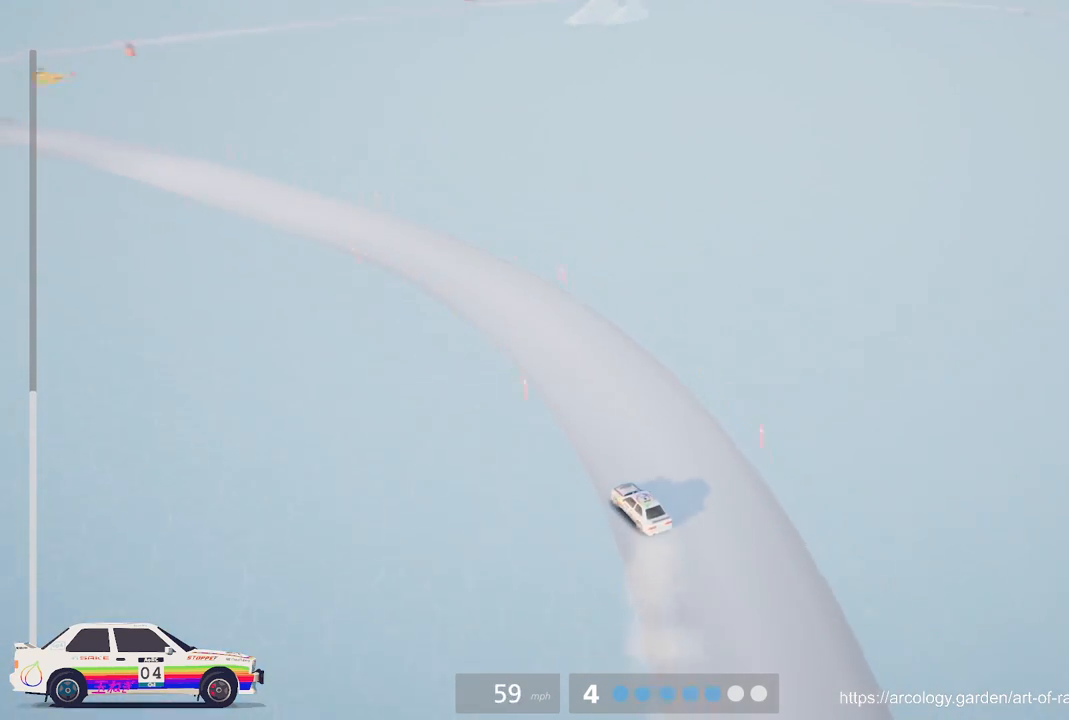
{"buttons": ["R2"], "left_stick": "right", "events": [[100, "left_stick", "center"], [467, "left_stick", "right"]]}
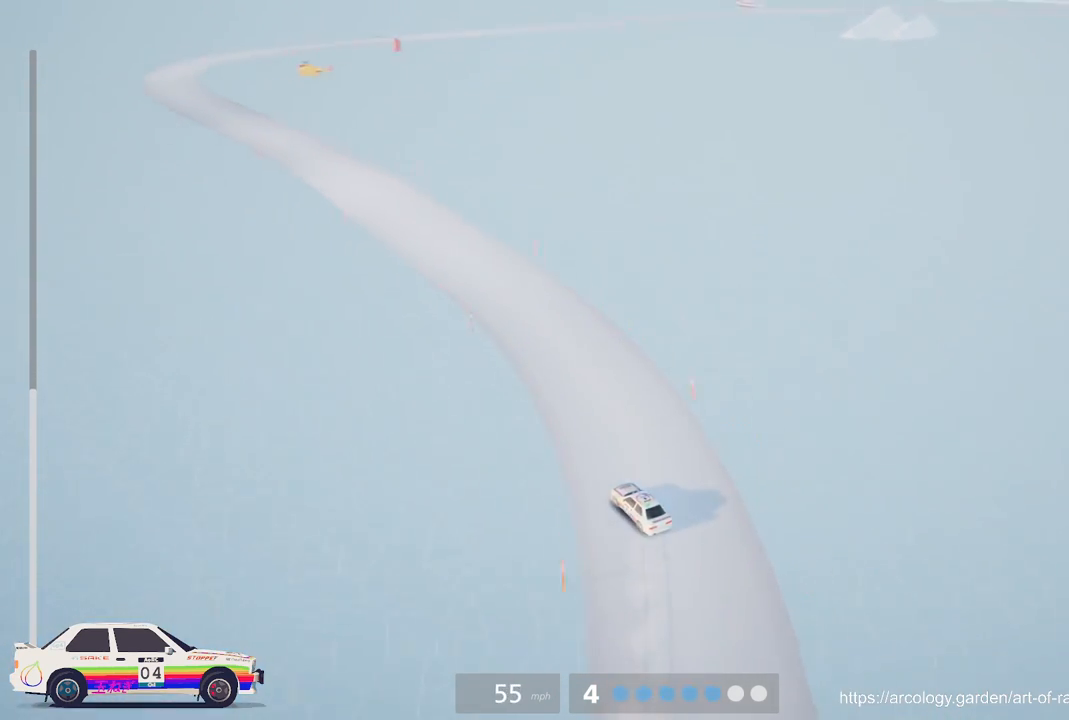
{"buttons": ["R2"], "left_stick": "left", "events": [[133, "left_stick", "center"], [233, "left_stick", "left"]]}
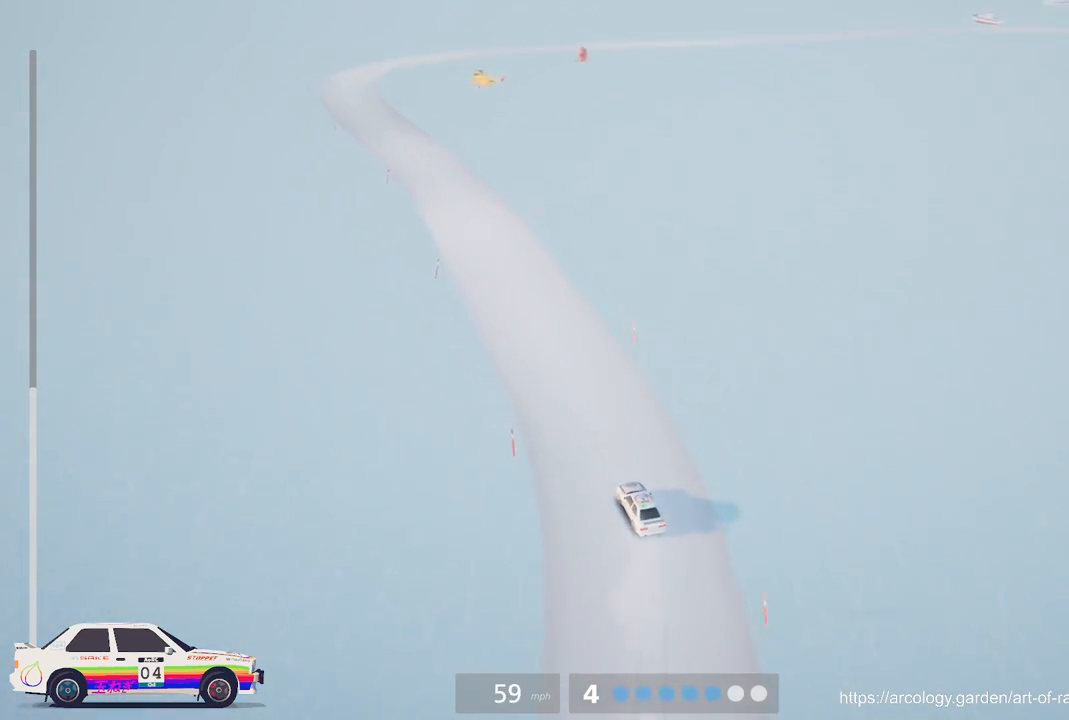
{"buttons": ["R2"], "left_stick": "center", "events": [[50, "left_stick", "center"], [133, "left_stick", "left"], [433, "left_stick", "center"]]}
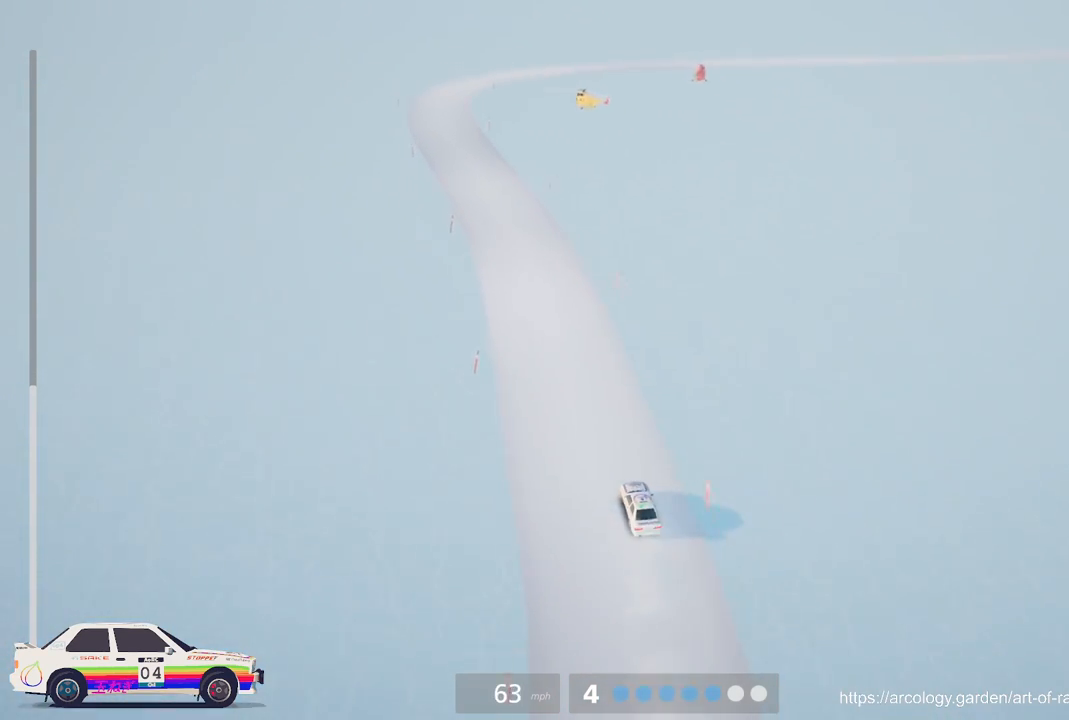
{"buttons": ["R2"], "left_stick": "center", "events": [[67, "left_stick", "left"], [367, "left_stick", "center"]]}
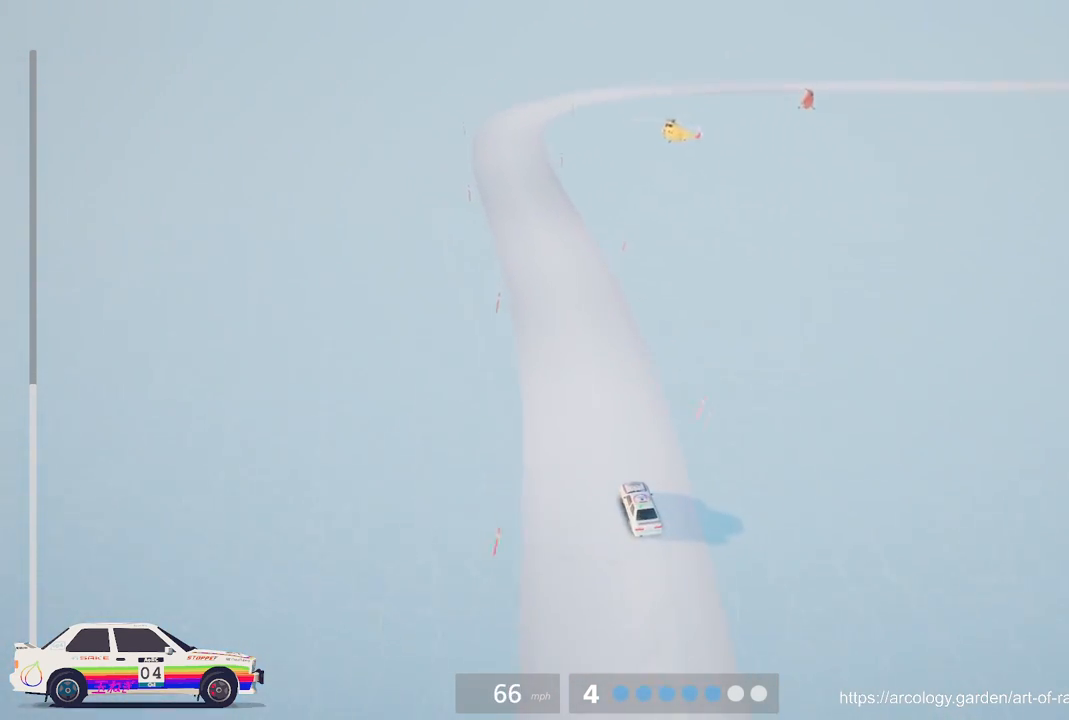
{"buttons": ["R2"], "left_stick": "center", "events": [[233, "left_stick", "left"], [383, "left_stick", "center"]]}
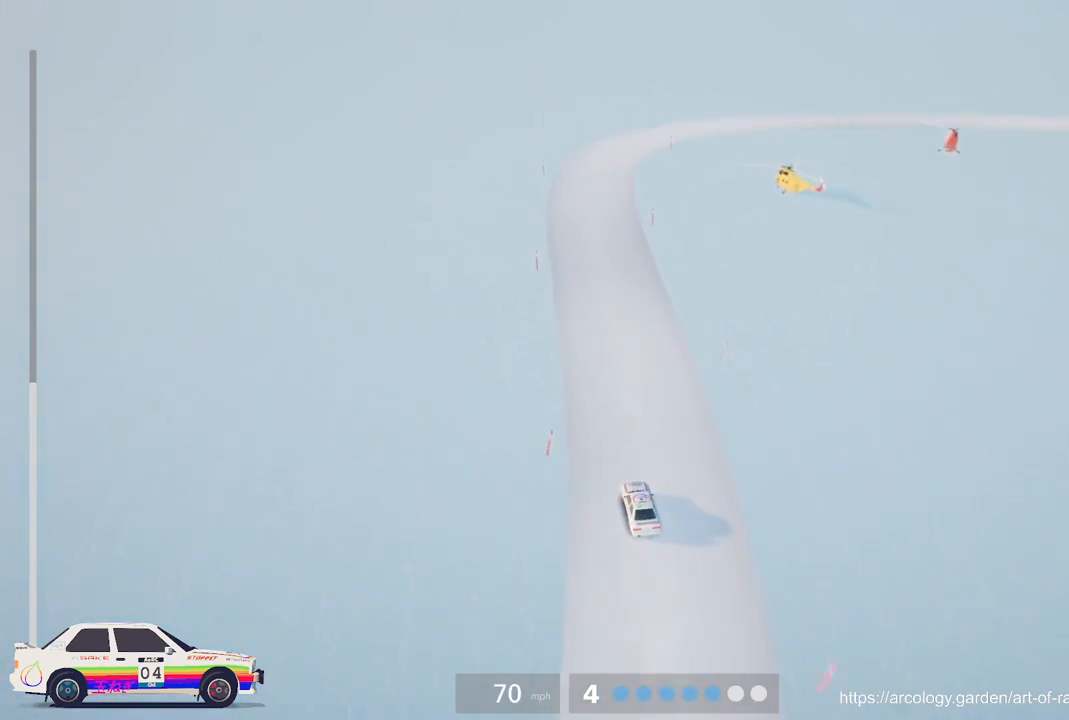
{"buttons": ["R2"], "left_stick": "center", "events": [[200, "left_stick", "right"], [367, "left_stick", "center"]]}
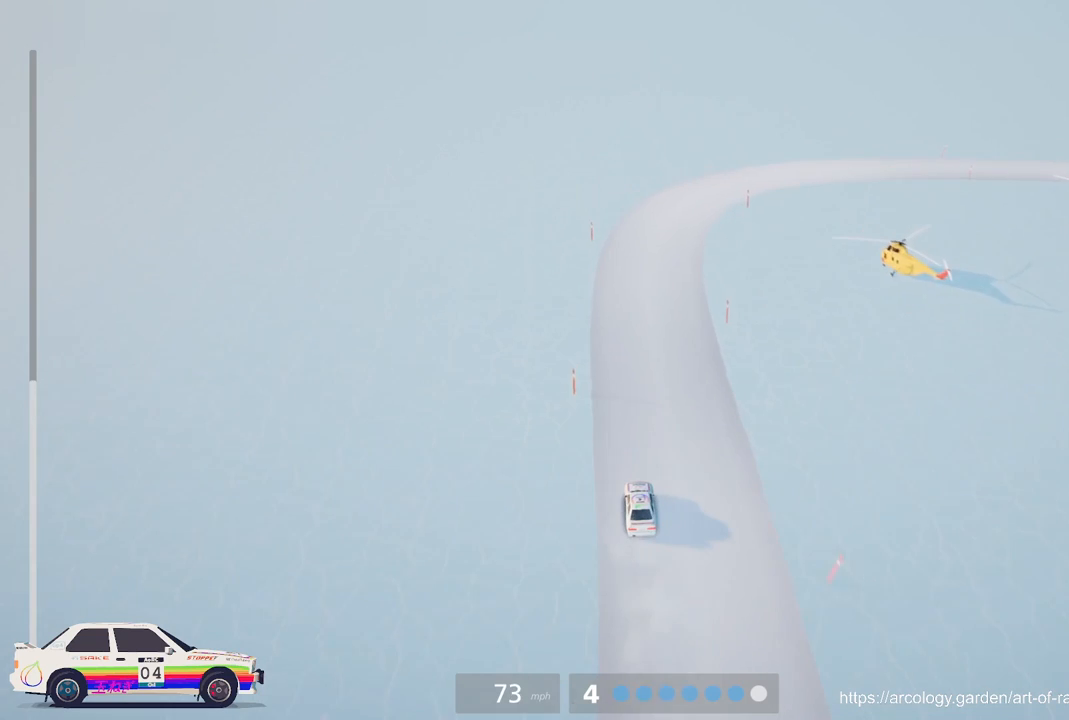
{"buttons": ["L2"], "left_stick": "up-right", "events": [[117, "R2", "up"], [117, "left_stick", "right"], [133, "L2", "down"], [267, "L3", "down"], [300, "left_stick", "up-right"], [433, "L3", "up"]]}
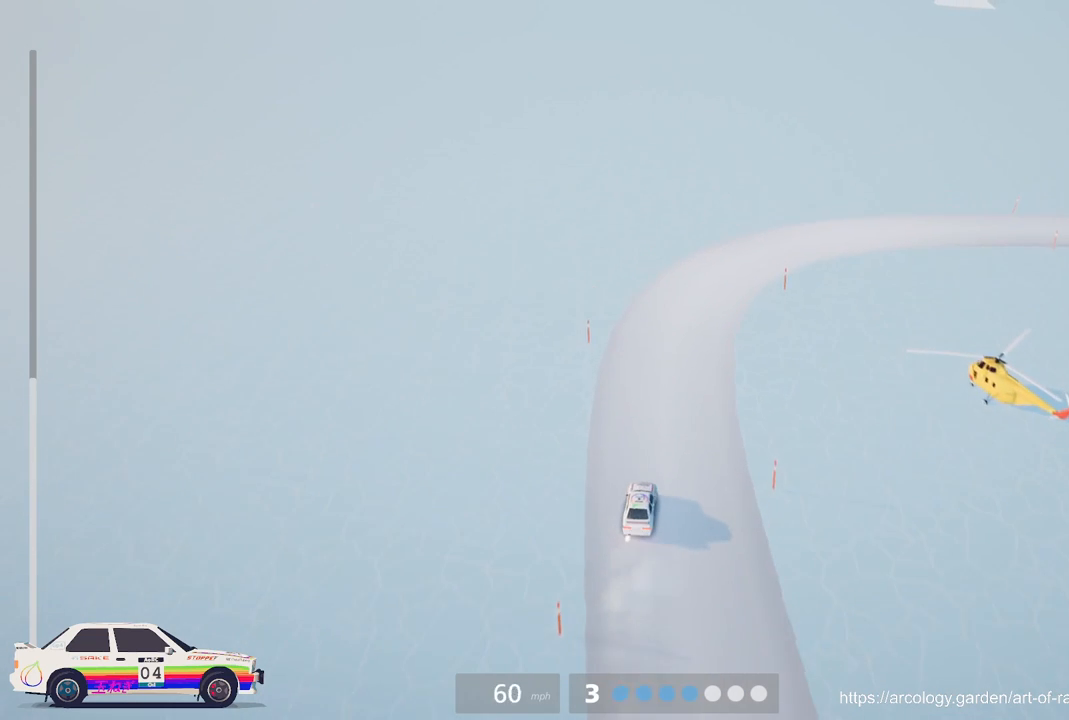
{"buttons": [], "left_stick": "center", "events": [[100, "L2", "up"], [117, "left_stick", "center"]]}
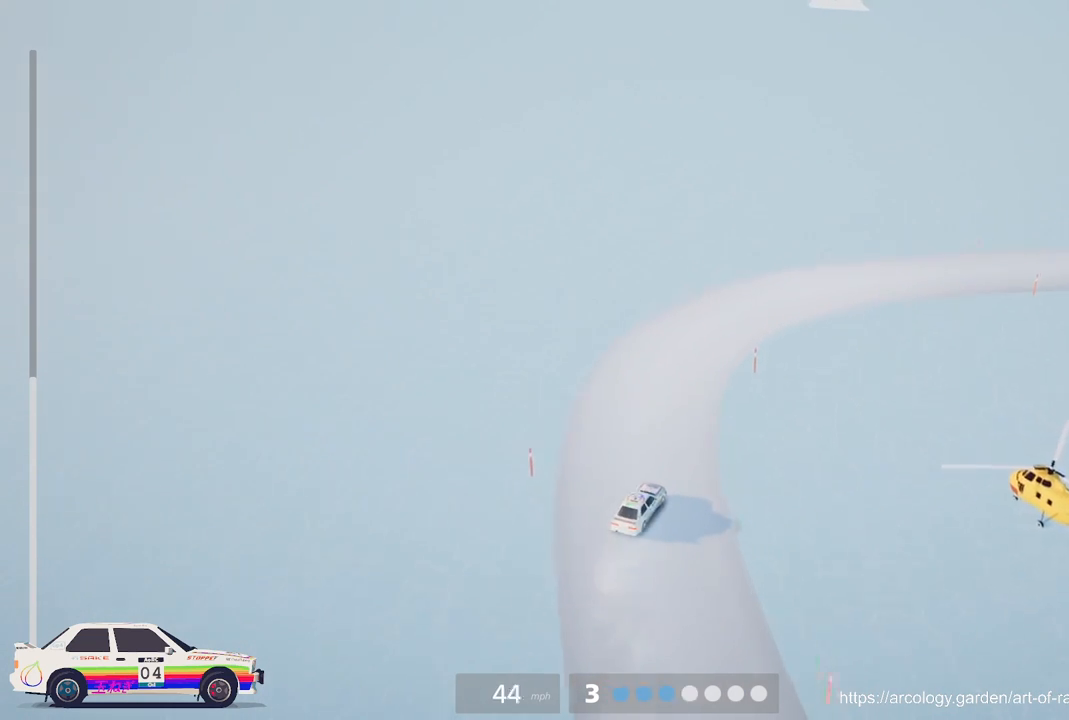
{"buttons": [], "left_stick": "center", "events": [[217, "left_stick", "right"], [367, "left_stick", "center"]]}
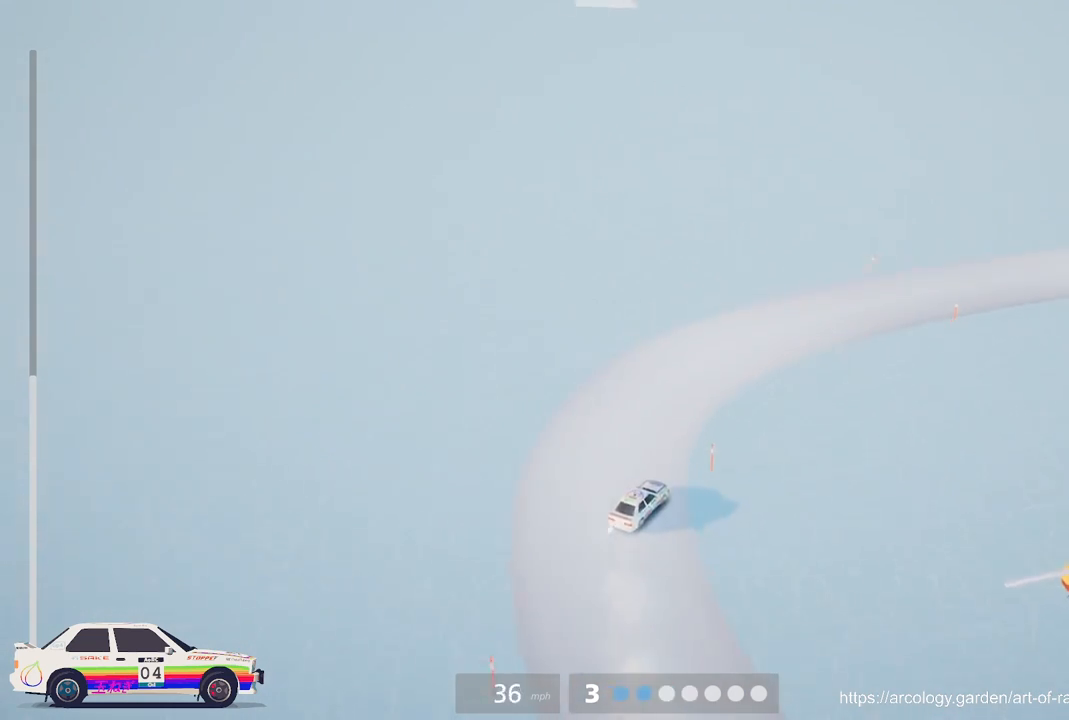
{"buttons": ["R2"], "left_stick": "right", "events": [[67, "left_stick", "right"], [200, "R2", "down"], [317, "left_stick", "center"], [417, "left_stick", "right"]]}
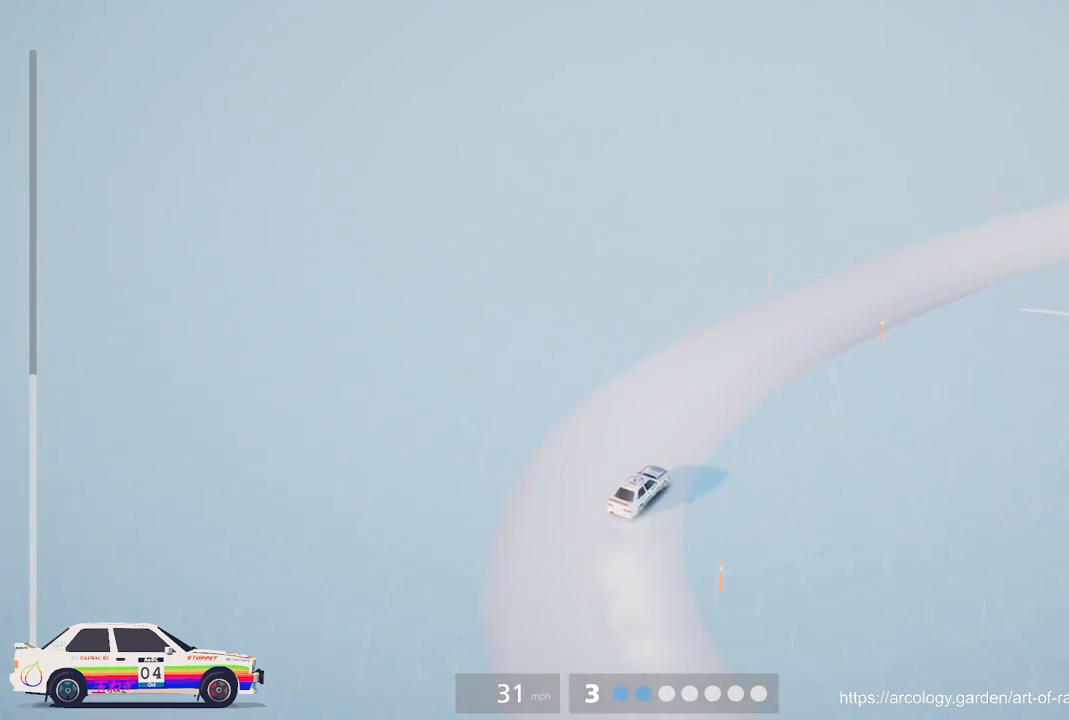
{"buttons": ["R2"], "left_stick": "right", "events": [[100, "R2", "up"], [100, "left_stick", "center"], [183, "R2", "down"], [417, "left_stick", "right"]]}
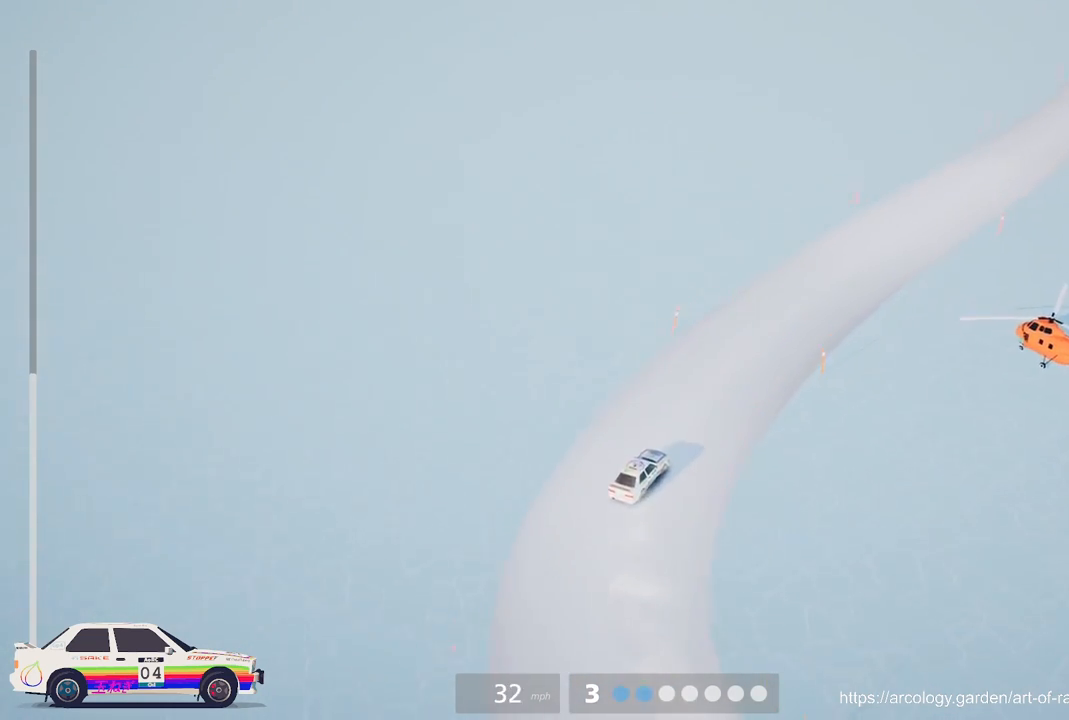
{"buttons": ["R2"], "left_stick": "right", "events": []}
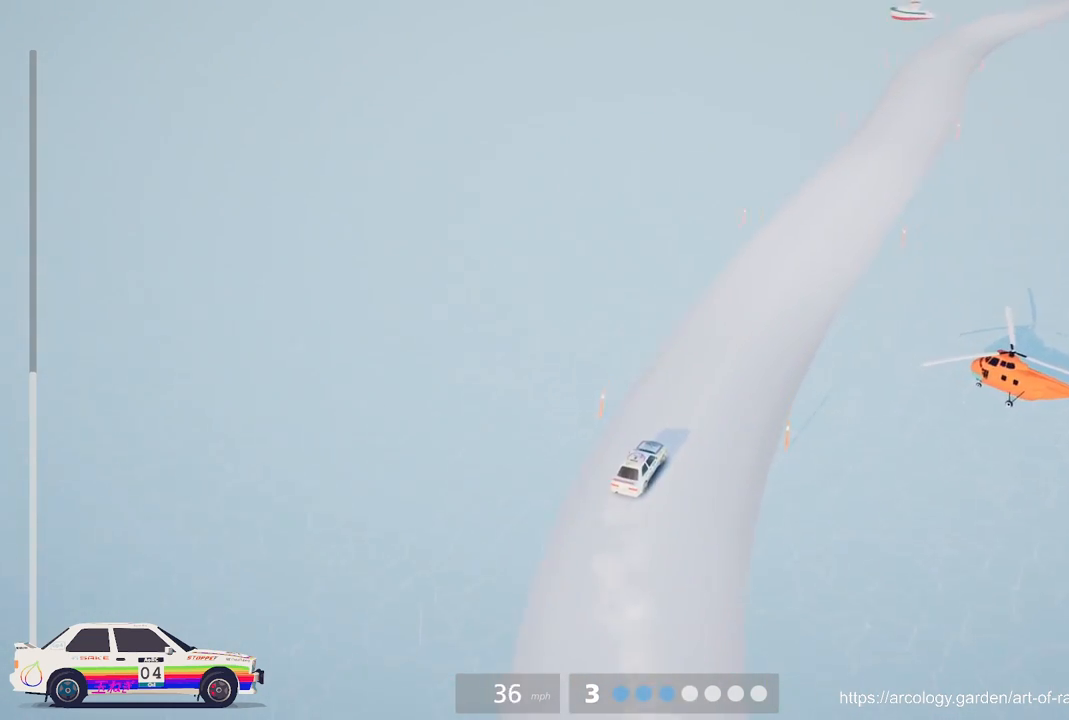
{"buttons": ["R2"], "left_stick": "center", "events": [[117, "left_stick", "center"]]}
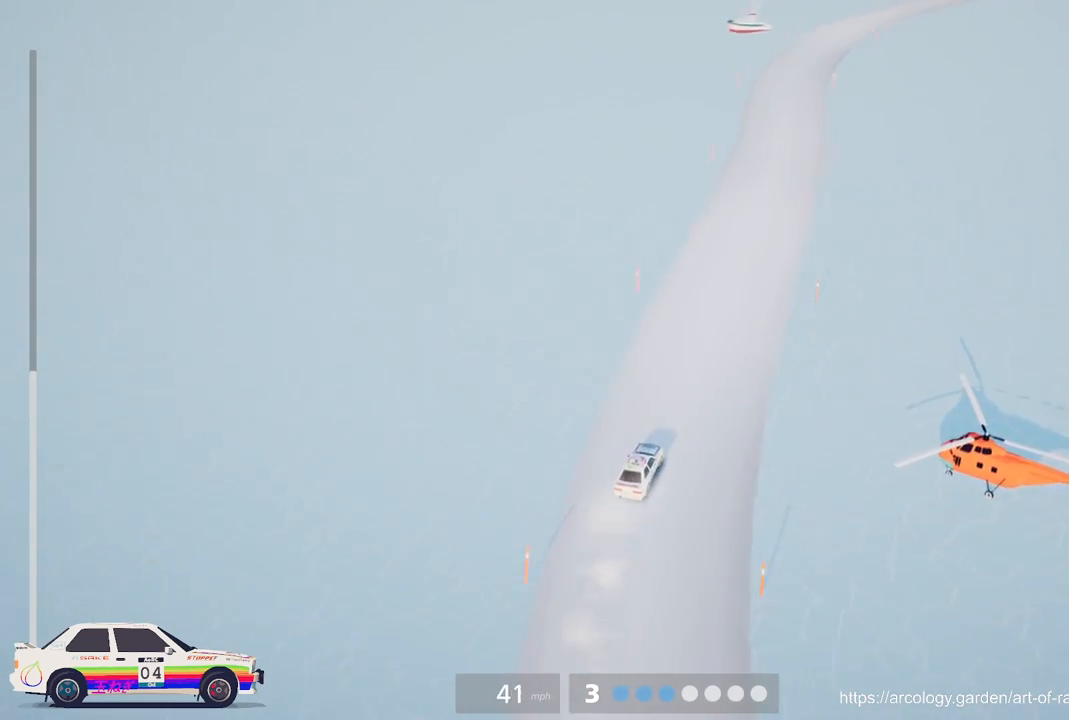
{"buttons": ["R2"], "left_stick": "center", "events": [[17, "left_stick", "left"], [217, "left_stick", "center"]]}
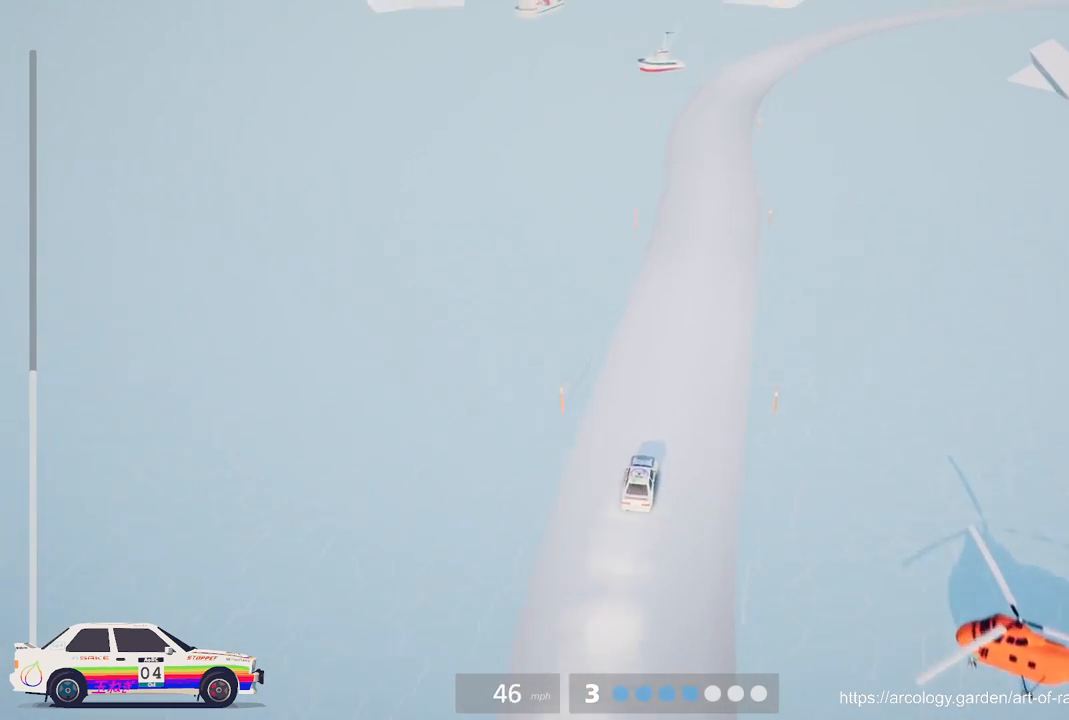
{"buttons": ["R2"], "left_stick": "center", "events": []}
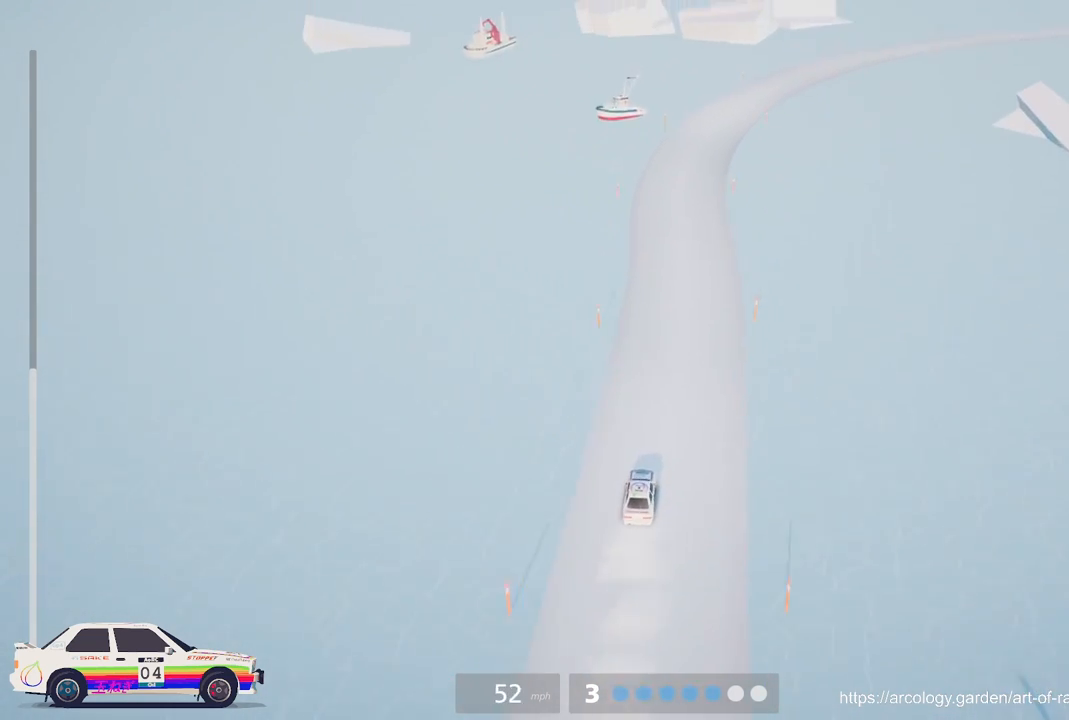
{"buttons": ["R2"], "left_stick": "center", "events": []}
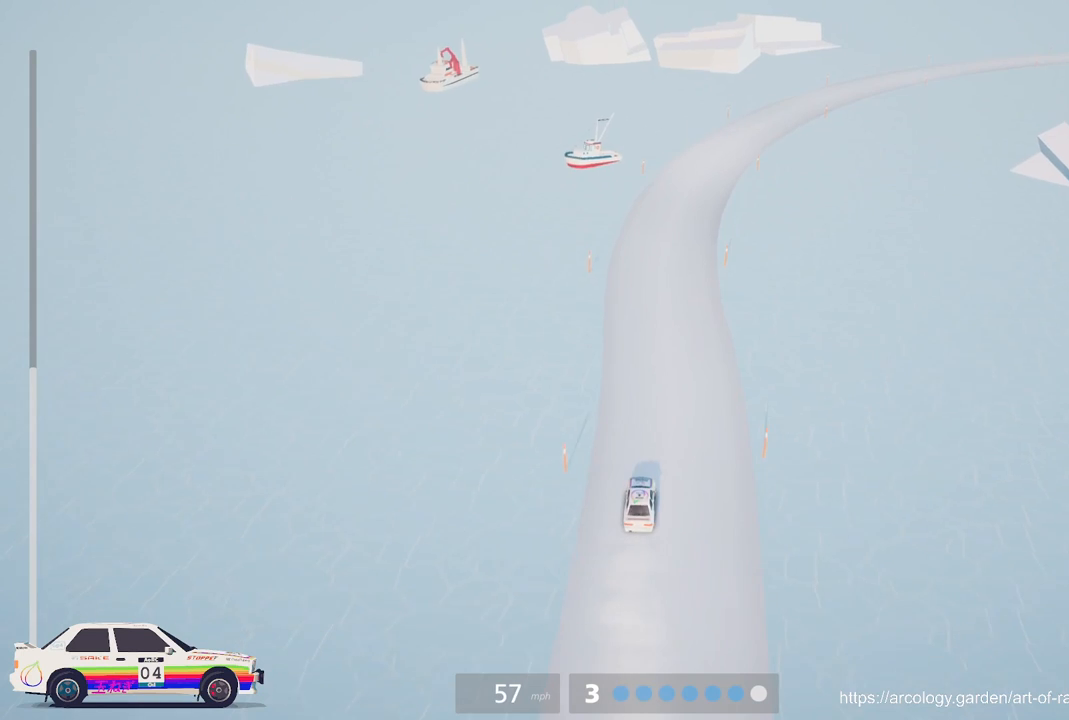
{"buttons": ["R2"], "left_stick": "right", "events": [[417, "left_stick", "right"]]}
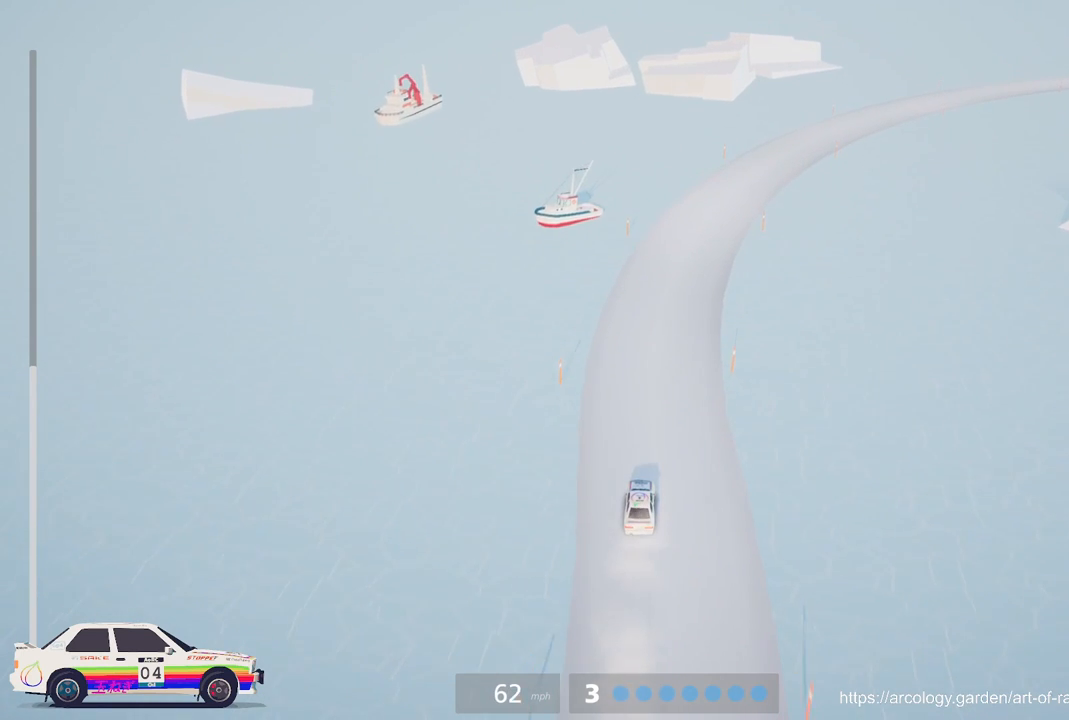
{"buttons": ["R2", "R3"], "left_stick": "right", "events": [[167, "left_stick", "center"], [383, "left_stick", "right"], [417, "R3", "down"]]}
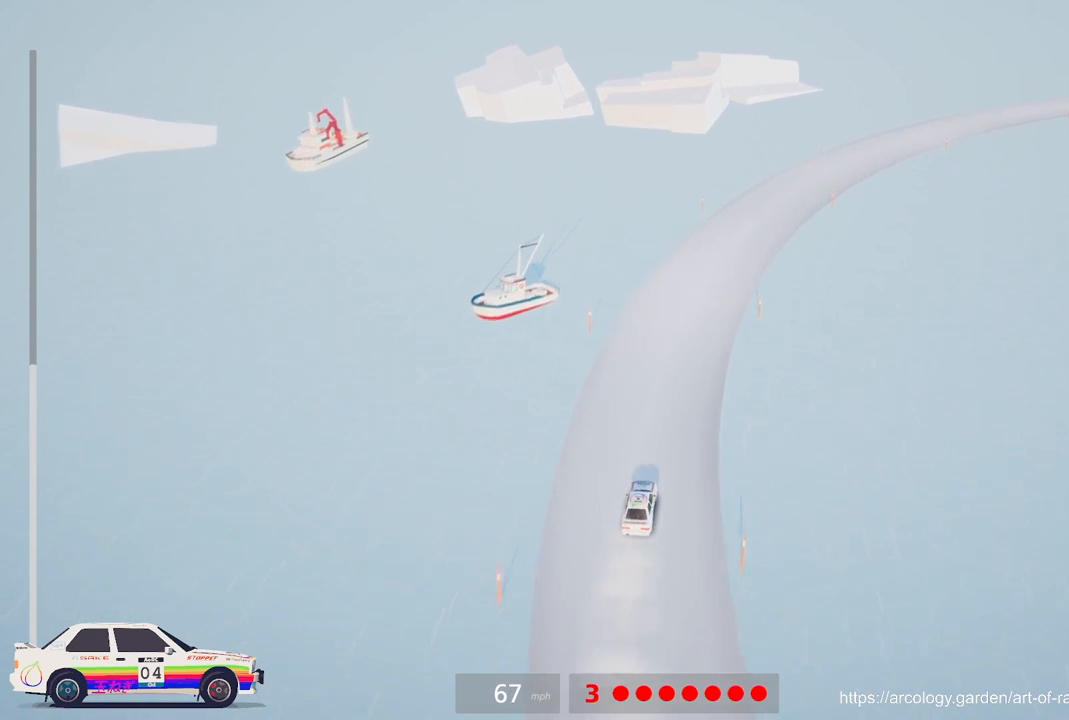
{"buttons": ["R2"], "left_stick": "right", "events": [[50, "R3", "up"], [150, "left_stick", "center"], [267, "left_stick", "right"]]}
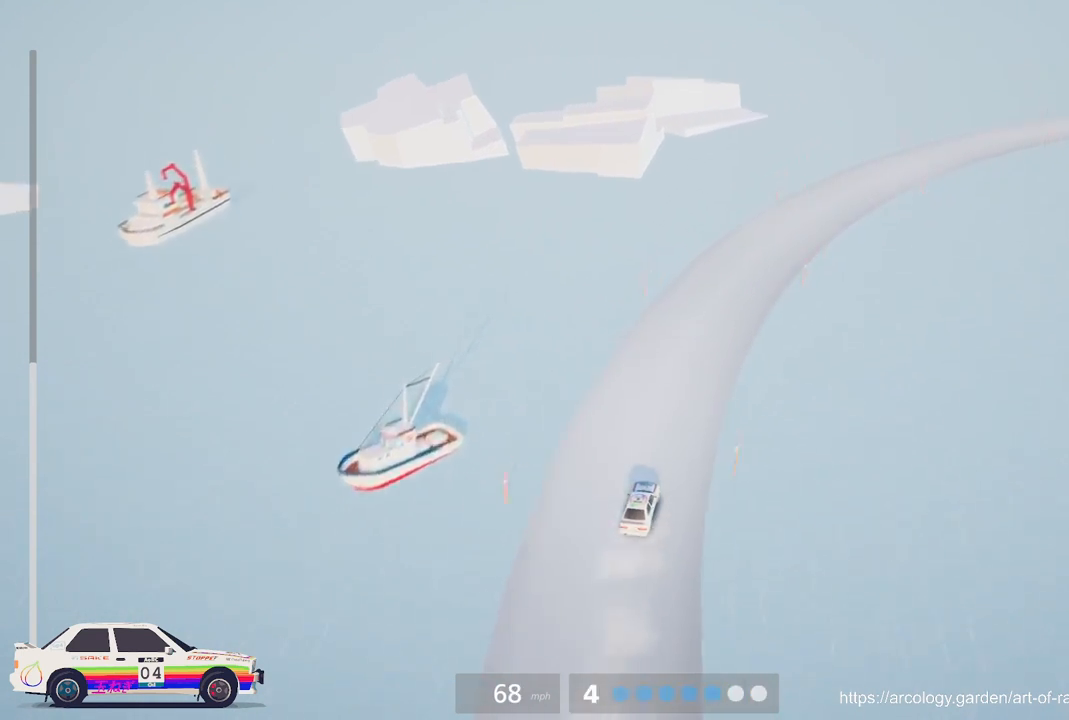
{"buttons": ["R2"], "left_stick": "right", "events": [[17, "left_stick", "center"], [150, "left_stick", "right"]]}
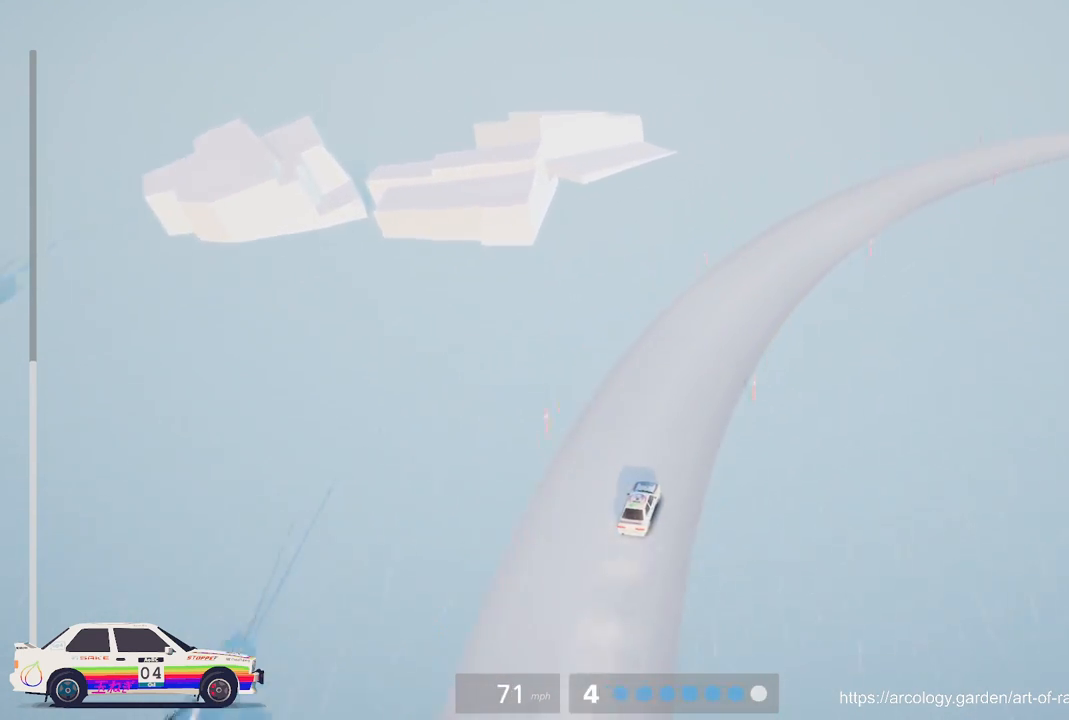
{"buttons": ["R2"], "left_stick": "right", "events": [[67, "left_stick", "center"], [200, "left_stick", "right"]]}
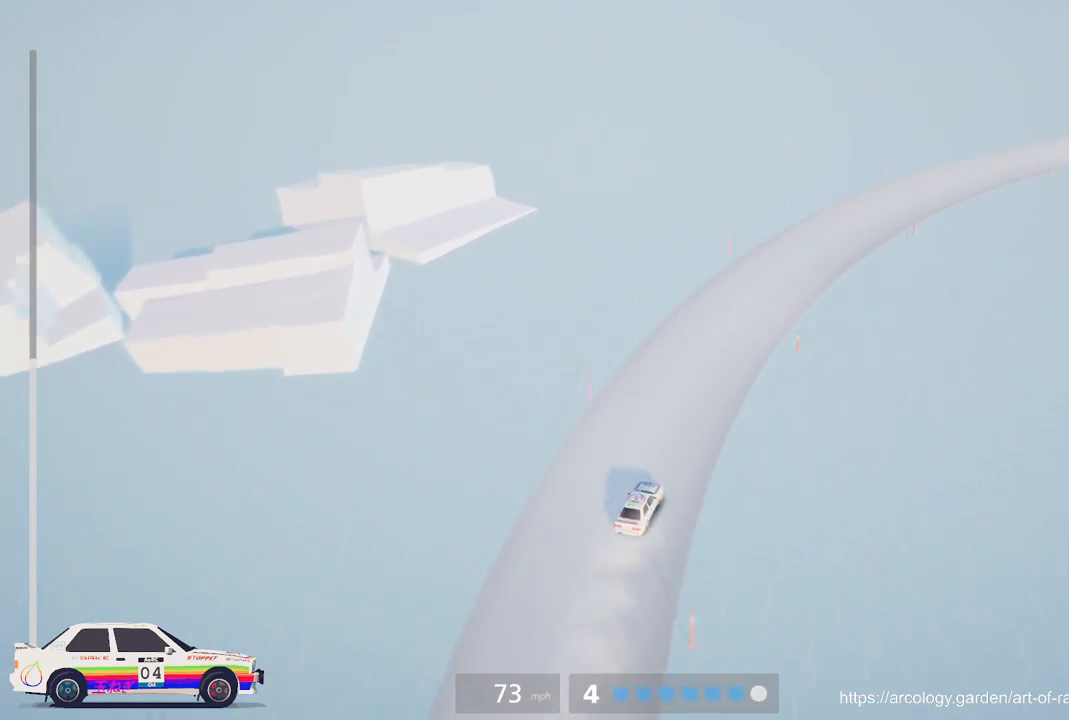
{"buttons": ["R2"], "left_stick": "right", "events": [[100, "left_stick", "center"], [350, "left_stick", "right"]]}
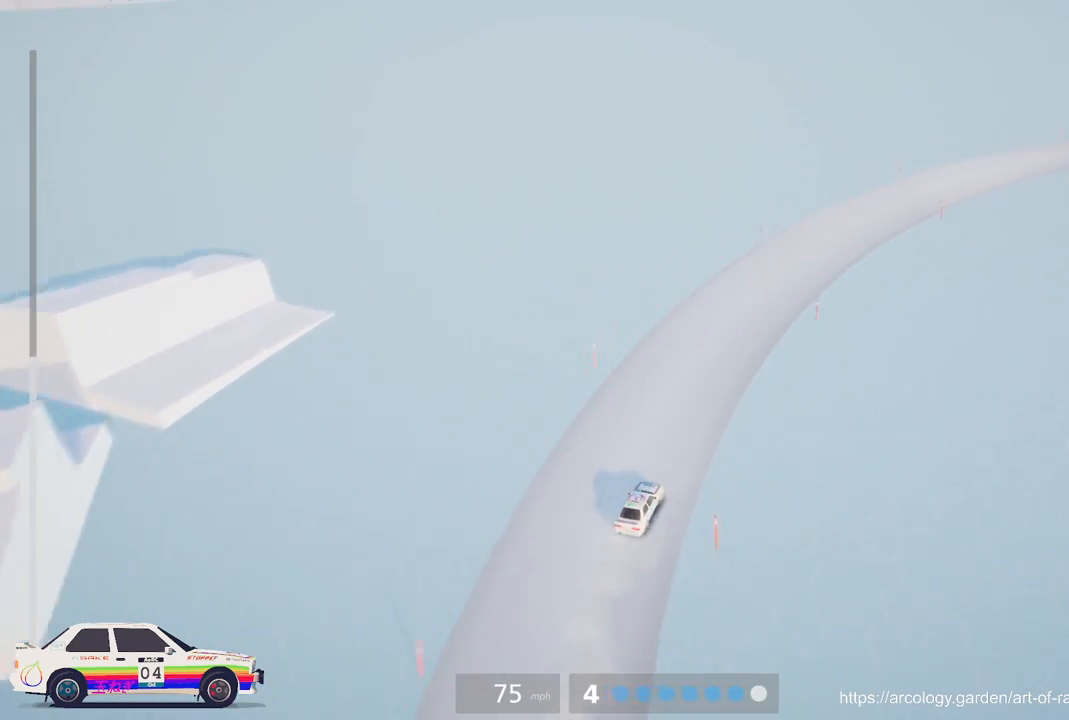
{"buttons": ["R2"], "left_stick": "right", "events": [[217, "left_stick", "center"], [317, "left_stick", "right"]]}
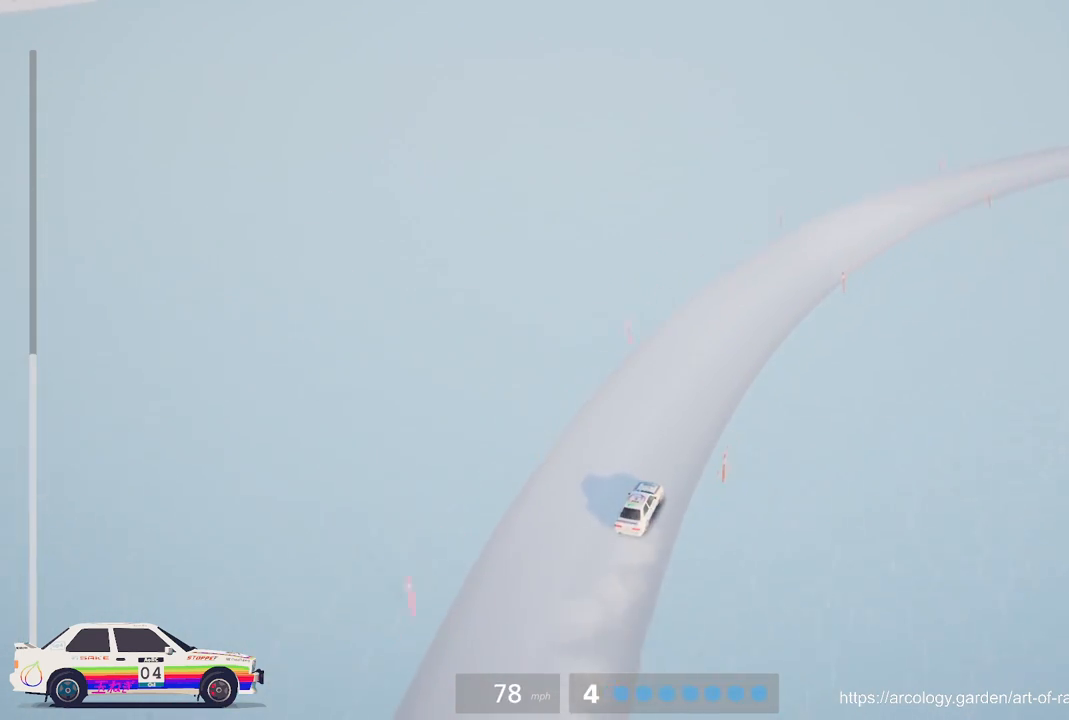
{"buttons": ["R2"], "left_stick": "right", "events": [[83, "left_stick", "center"], [217, "left_stick", "right"]]}